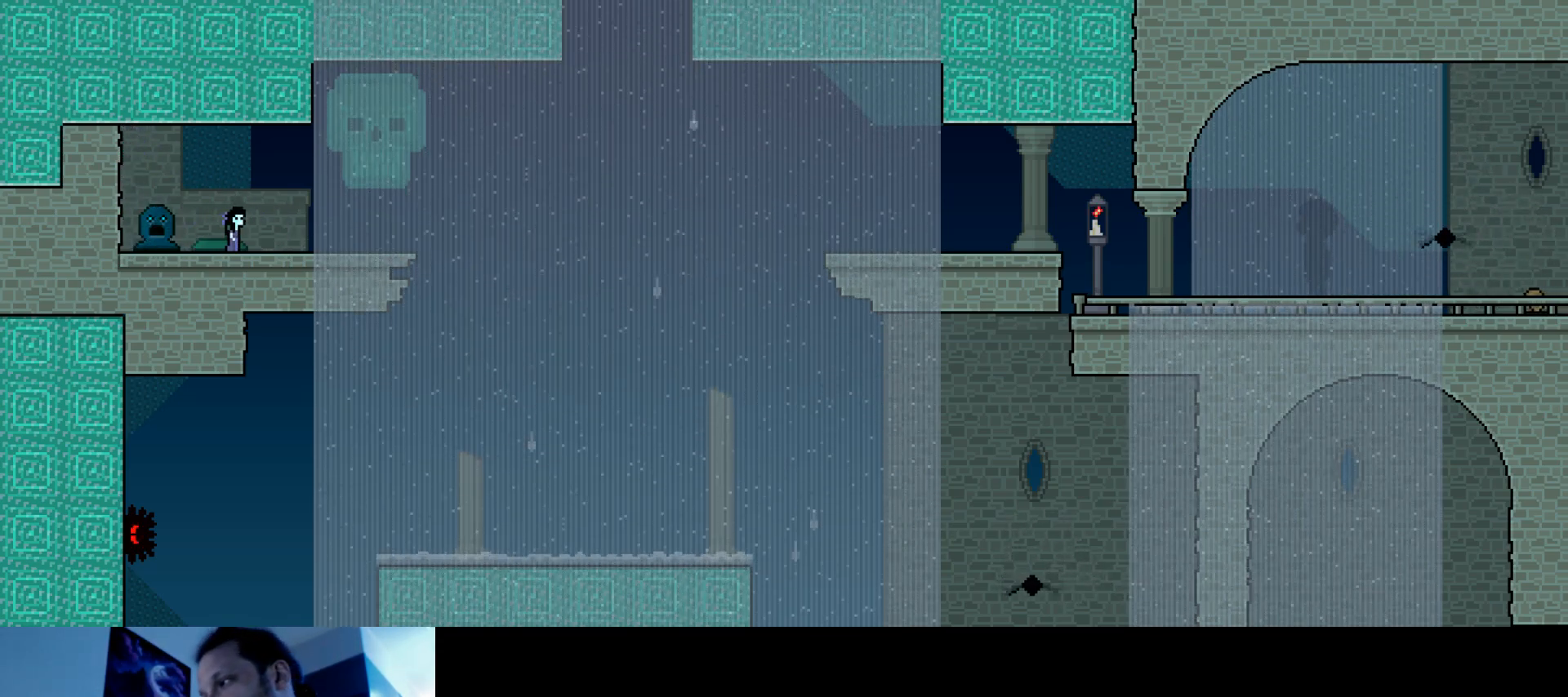
Gameplay with keyboard; each line is a JSON object with the keys held at the frame after it. "events" lists presses ("down") and releases ("up") of "brake", "down", "horn", "left", "light", "right", "s" and "up" between this image and that frame as [ms after this image, input, new state], when the widget could be followed in between. No other keys are recorded. Mouse input is not recorded. Key names are as the overlay labels them; some are game actions (e.g. jump) rather than physical keys.
{"keys": ["down", "left", "s"], "events": [[17, "left", "down"], [67, "down", "up"], [117, "s", "down"], [134, "down", "down"], [250, "s", "up"], [334, "s", "down"]]}
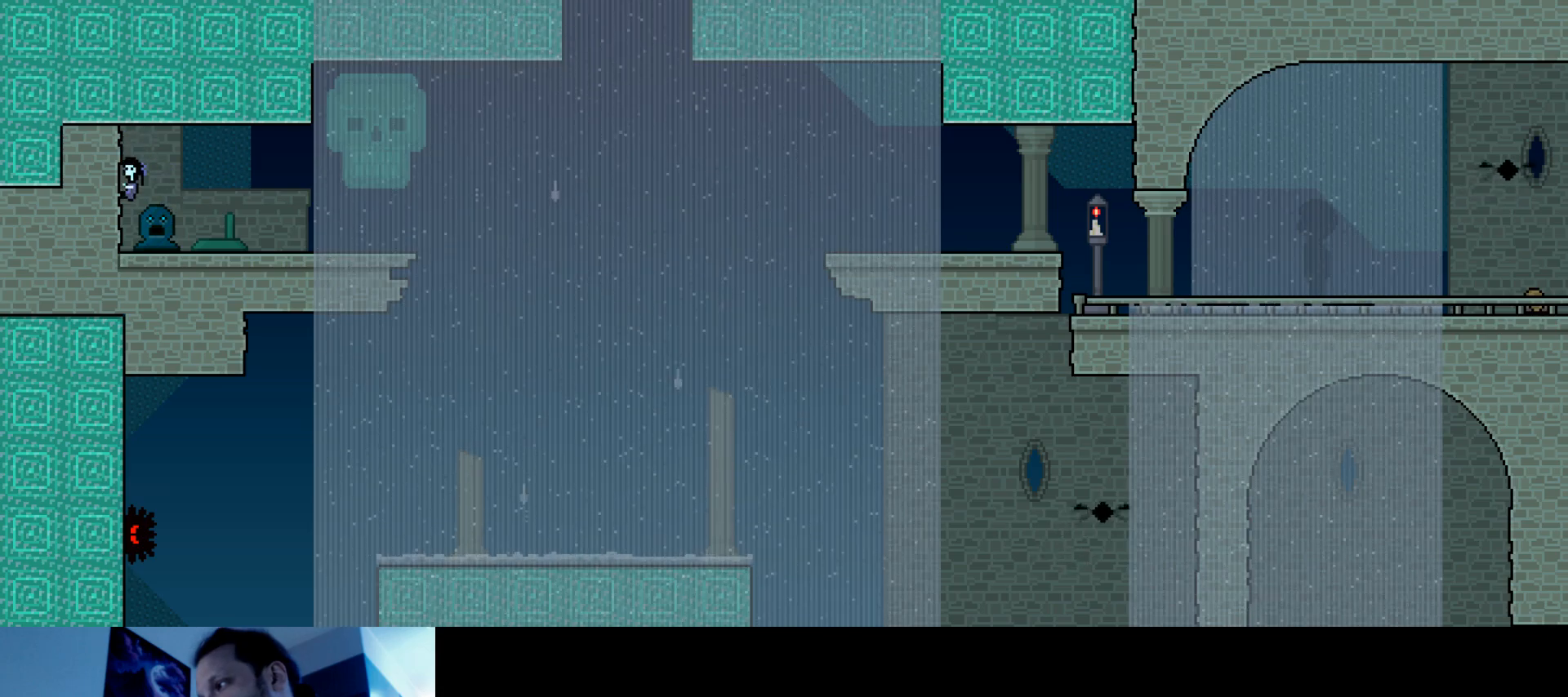
{"keys": ["down"], "events": [[50, "s", "up"], [217, "left", "up"], [284, "right", "down"], [317, "s", "down"], [434, "right", "up"], [484, "s", "up"]]}
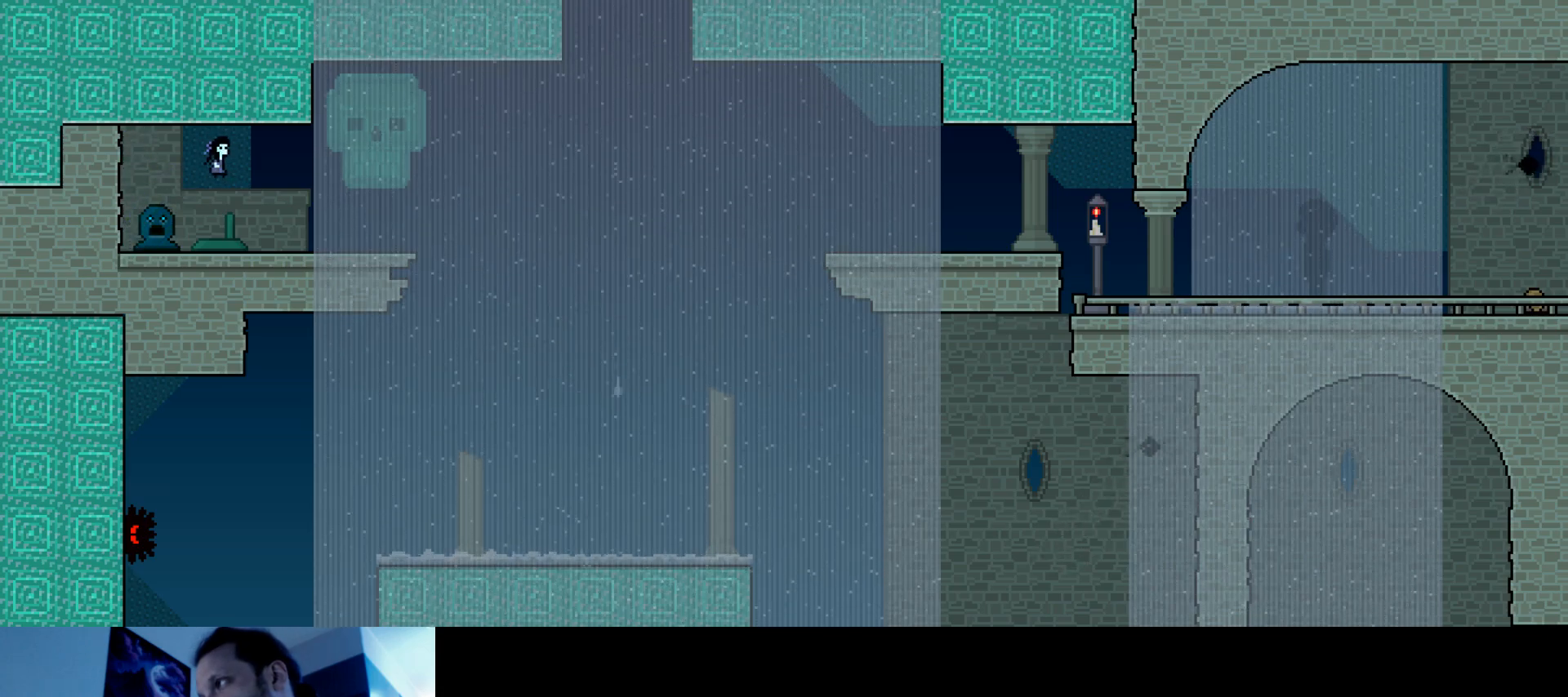
{"keys": ["down", "s"], "events": [[334, "s", "down"]]}
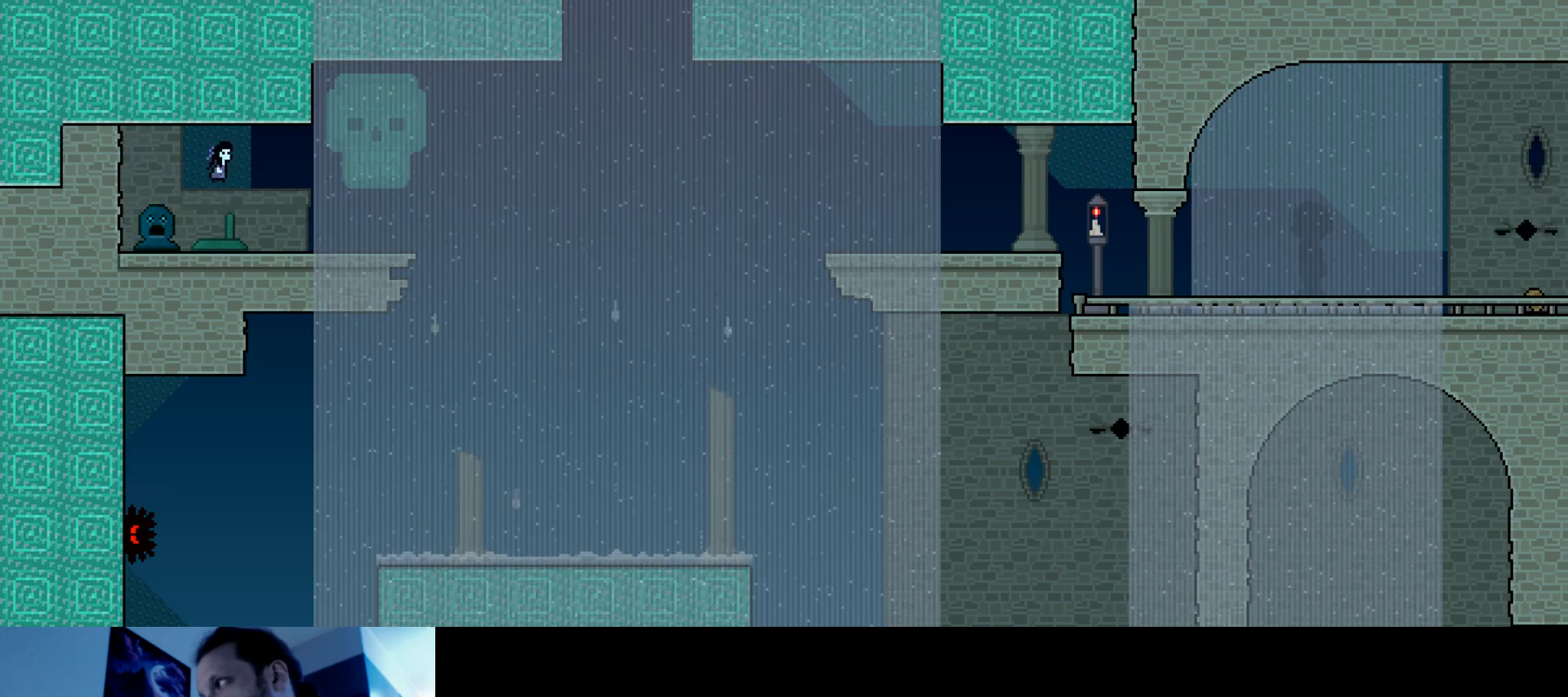
{"keys": [], "events": [[17, "s", "up"], [84, "down", "up"], [317, "down", "down"], [467, "down", "up"]]}
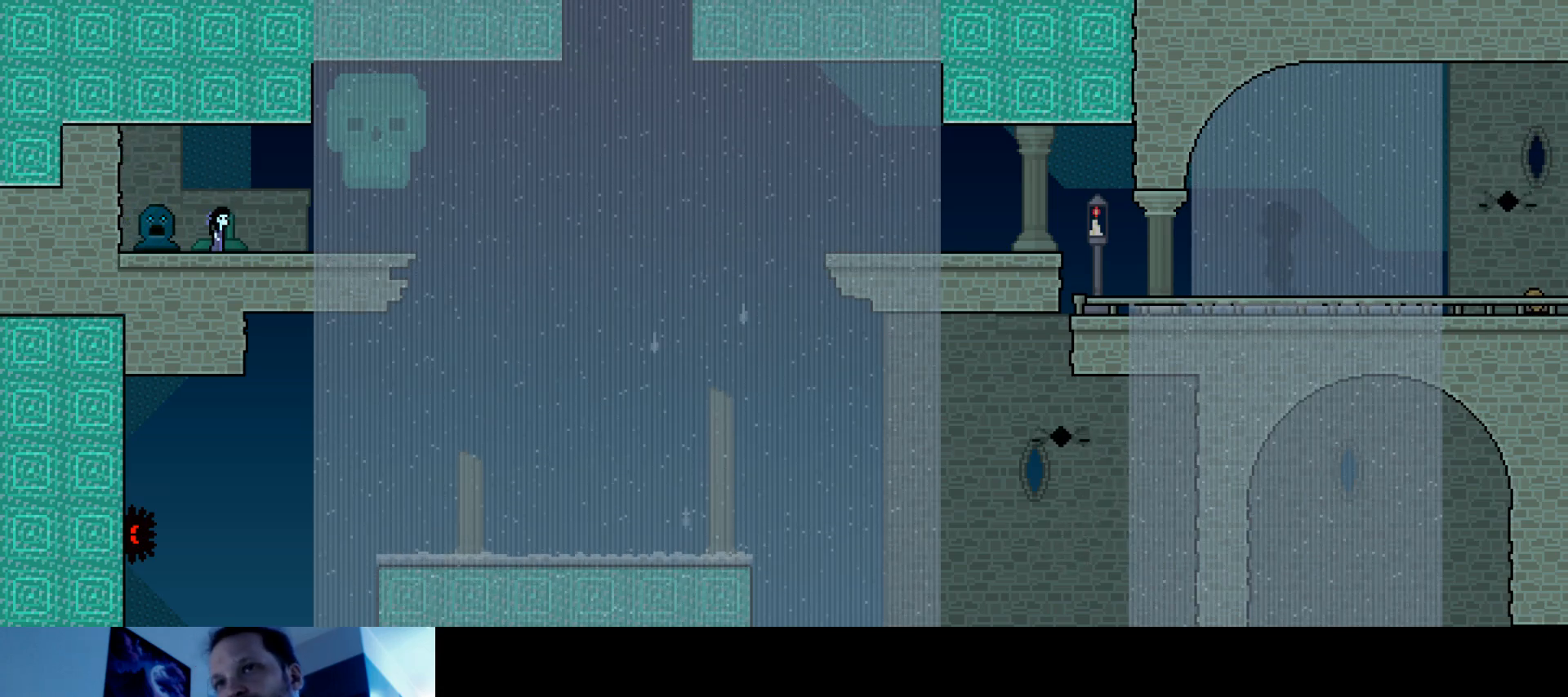
{"keys": ["down"], "events": [[17, "s", "down"], [234, "s", "up"], [417, "down", "down"]]}
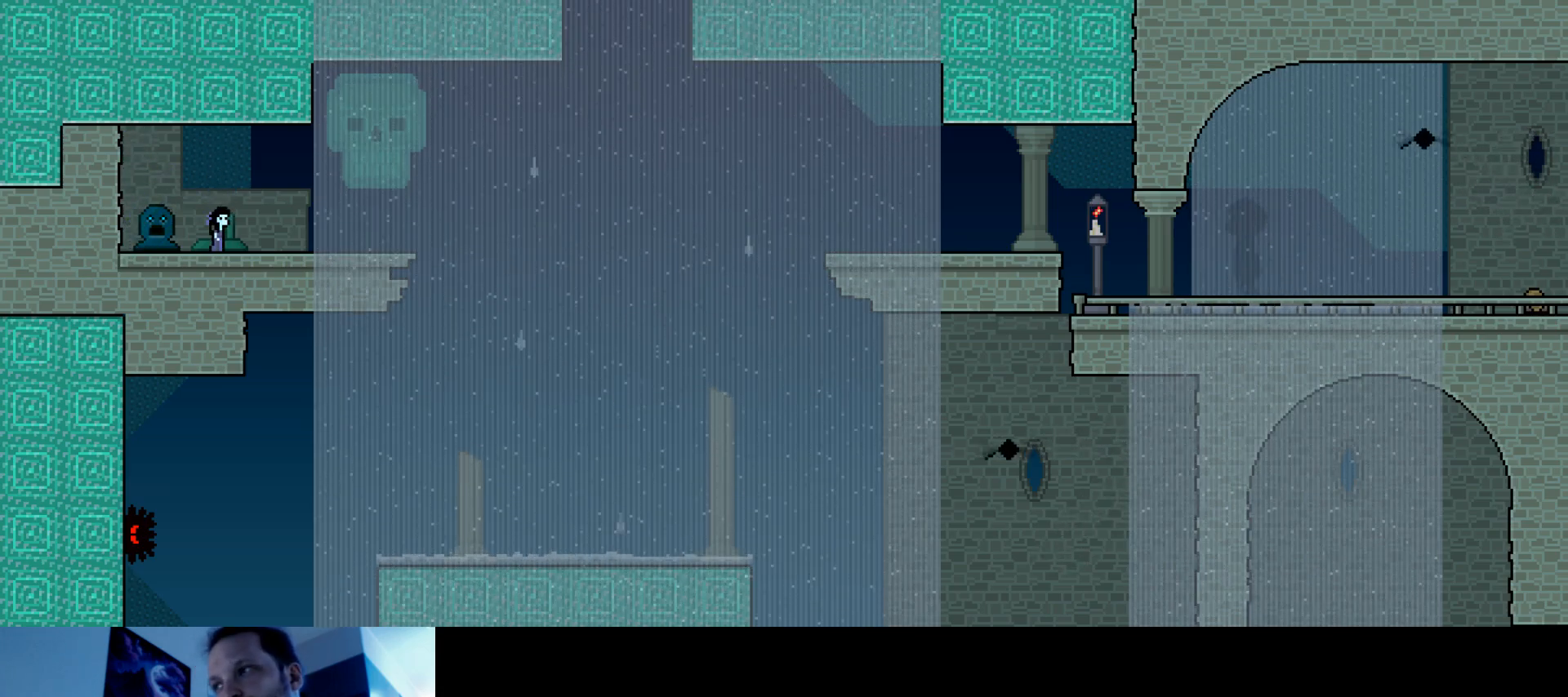
{"keys": ["s"], "events": [[134, "down", "up"], [200, "s", "down"], [217, "down", "down"], [450, "down", "up"]]}
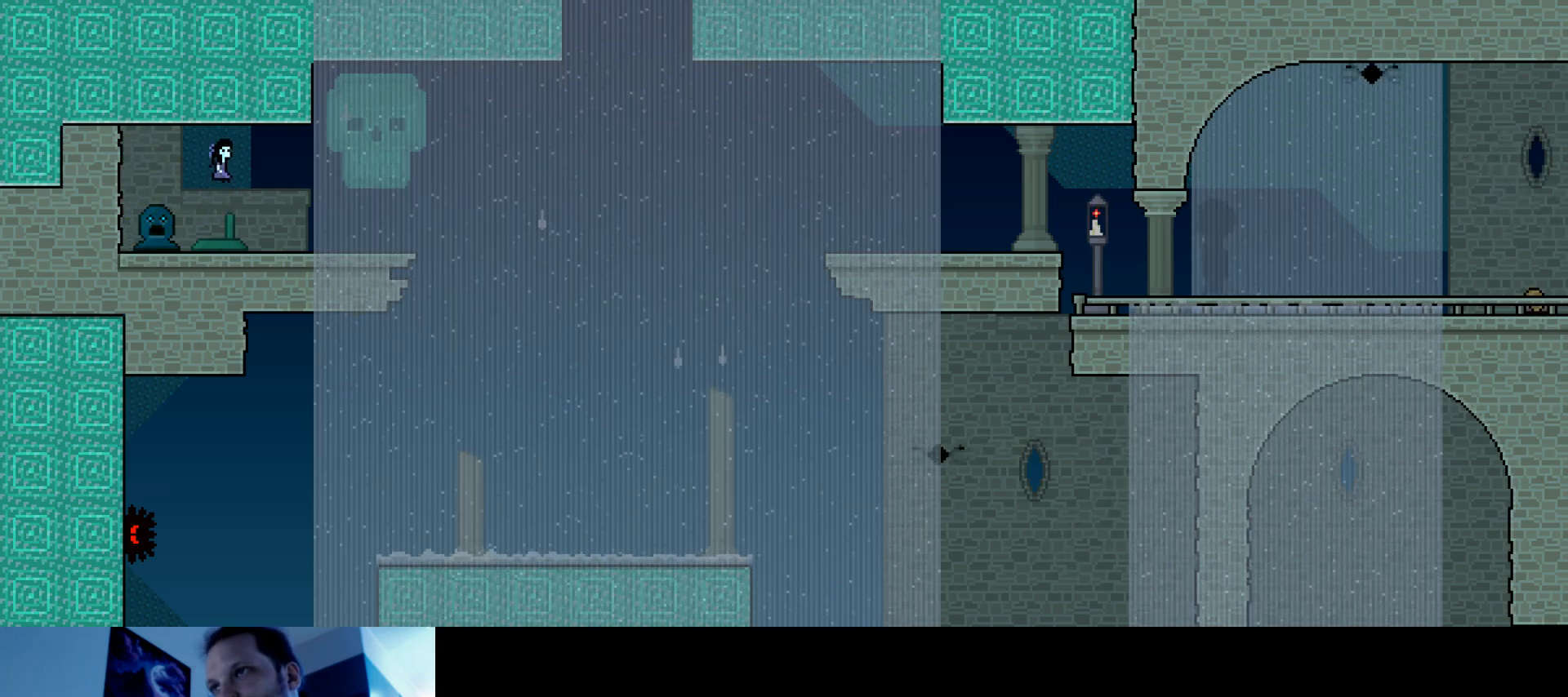
{"keys": ["right", "s", "up"], "events": [[67, "s", "up"], [134, "up", "down"], [150, "right", "down"], [450, "s", "down"]]}
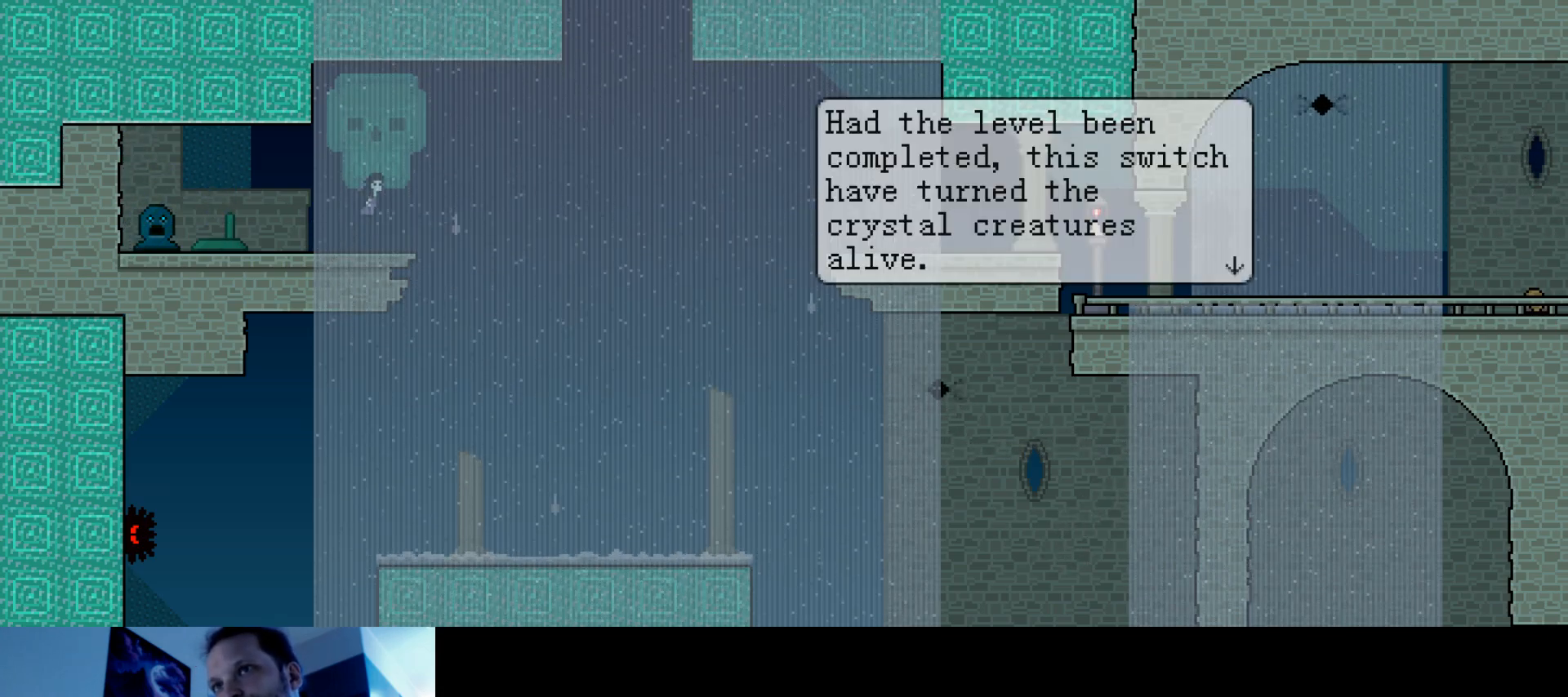
{"keys": ["right", "s", "up"], "events": [[284, "s", "up"], [384, "s", "down"]]}
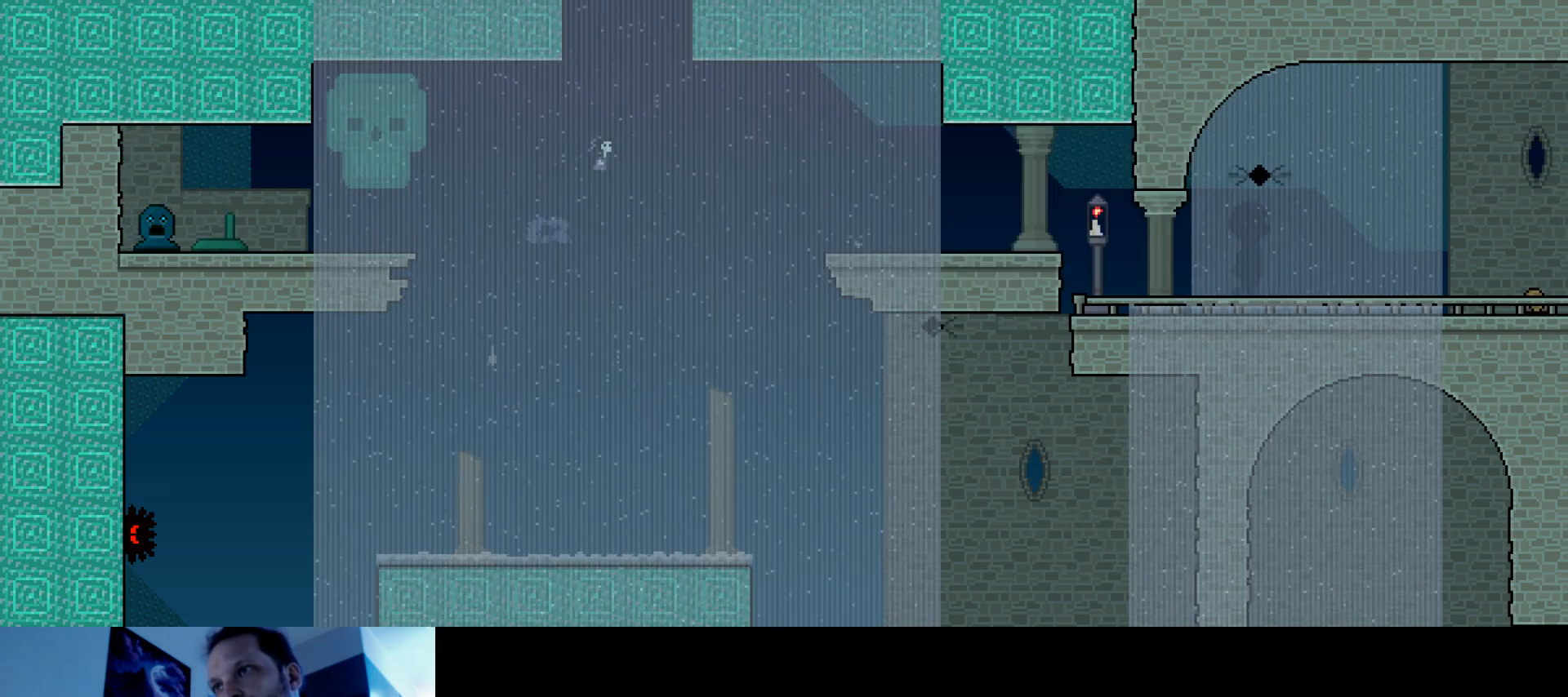
{"keys": ["right", "s", "up"], "events": []}
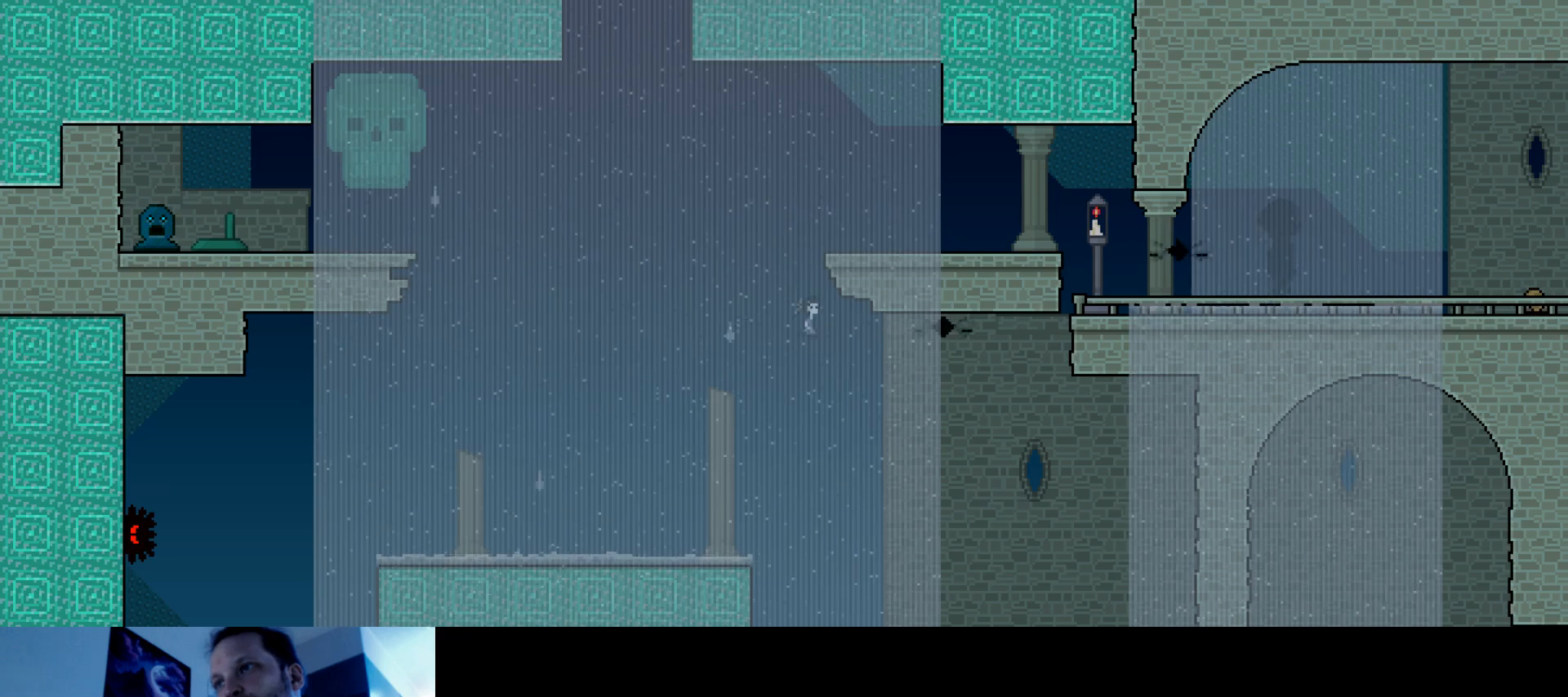
{"keys": [], "events": [[167, "s", "up"], [367, "right", "up"], [417, "up", "up"]]}
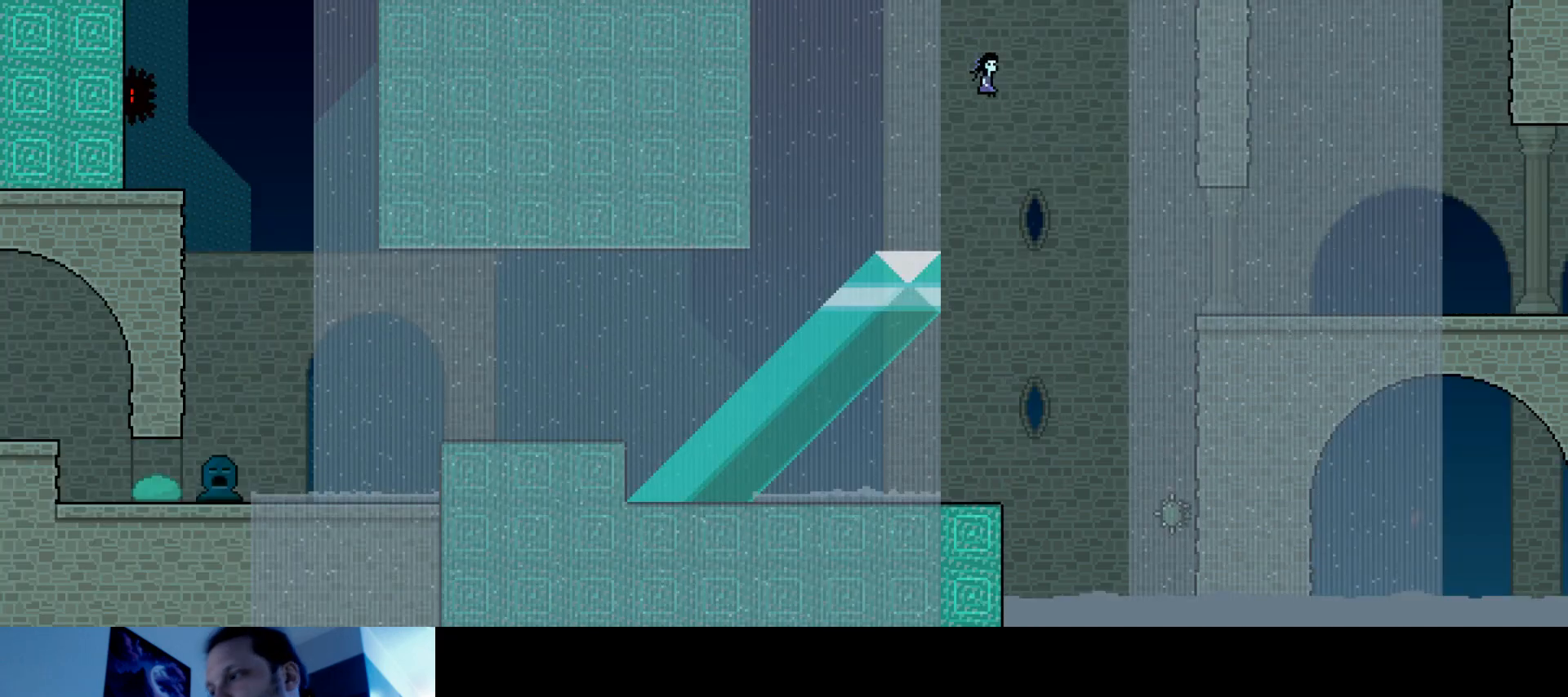
{"keys": [], "events": []}
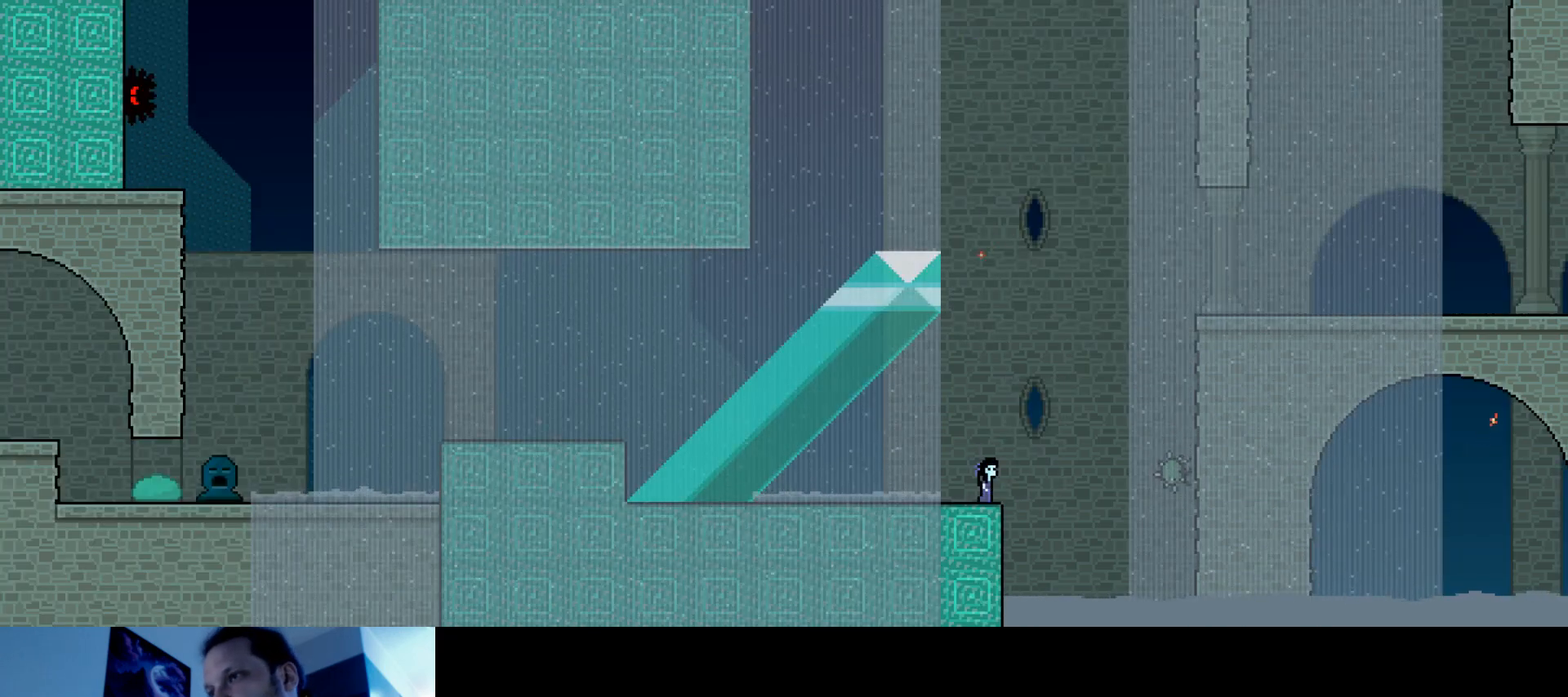
{"keys": [], "events": []}
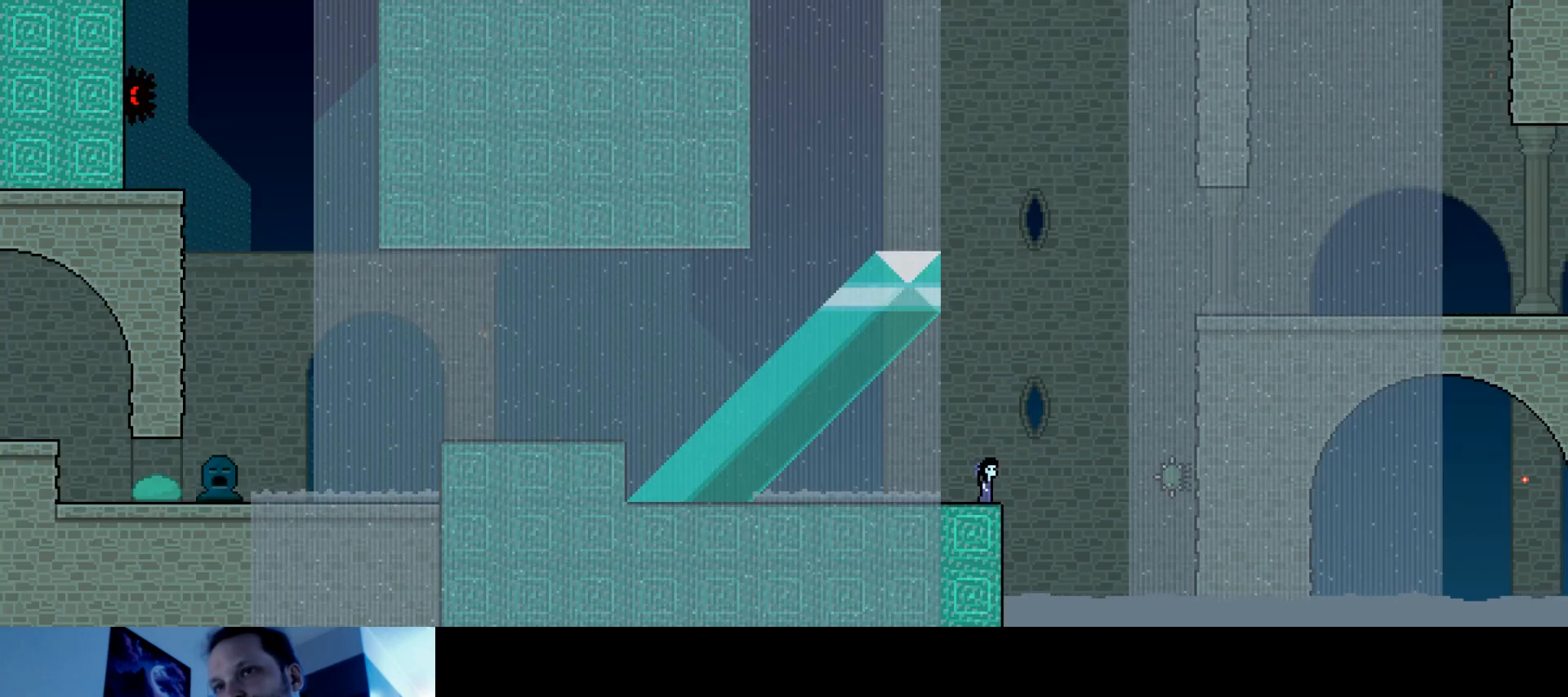
{"keys": ["left"], "events": [[400, "left", "down"]]}
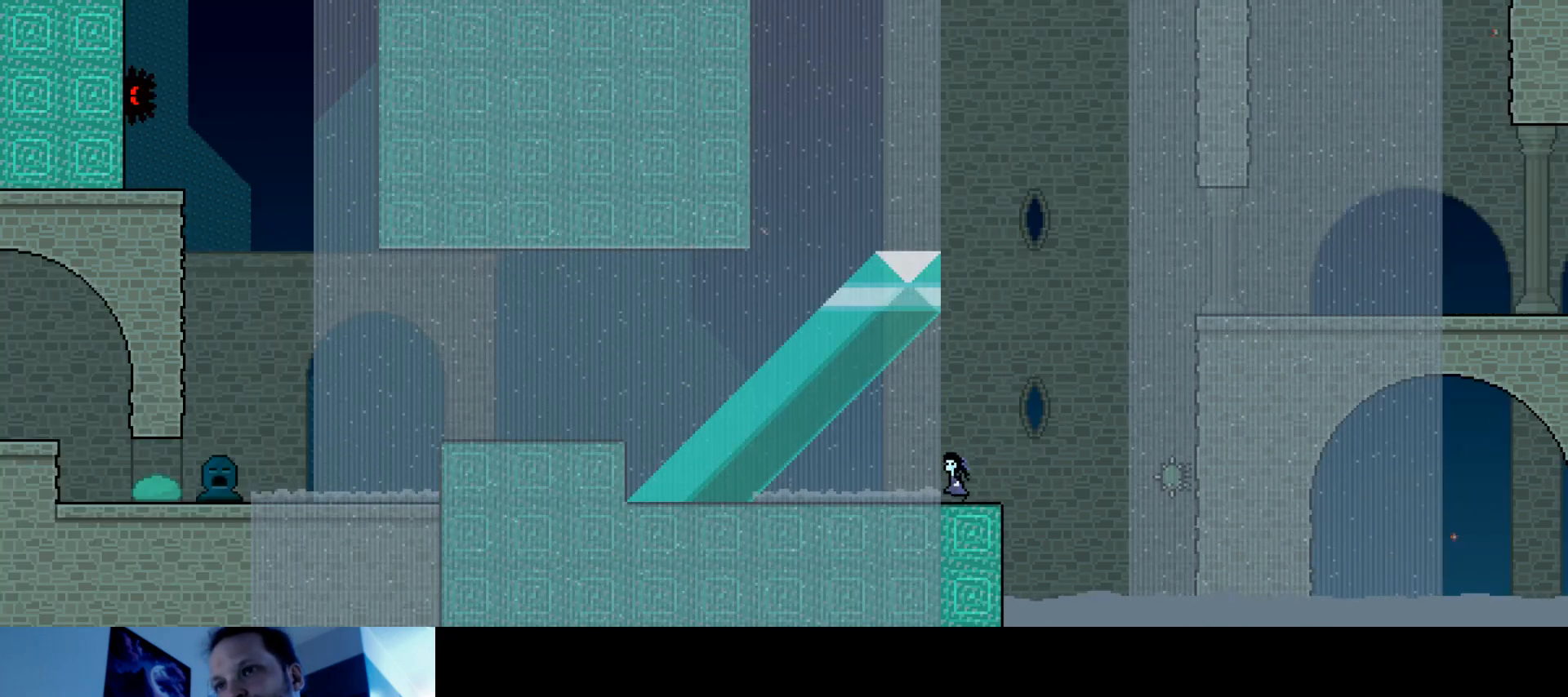
{"keys": ["left", "s", "up"], "events": [[34, "up", "down"], [117, "s", "down"]]}
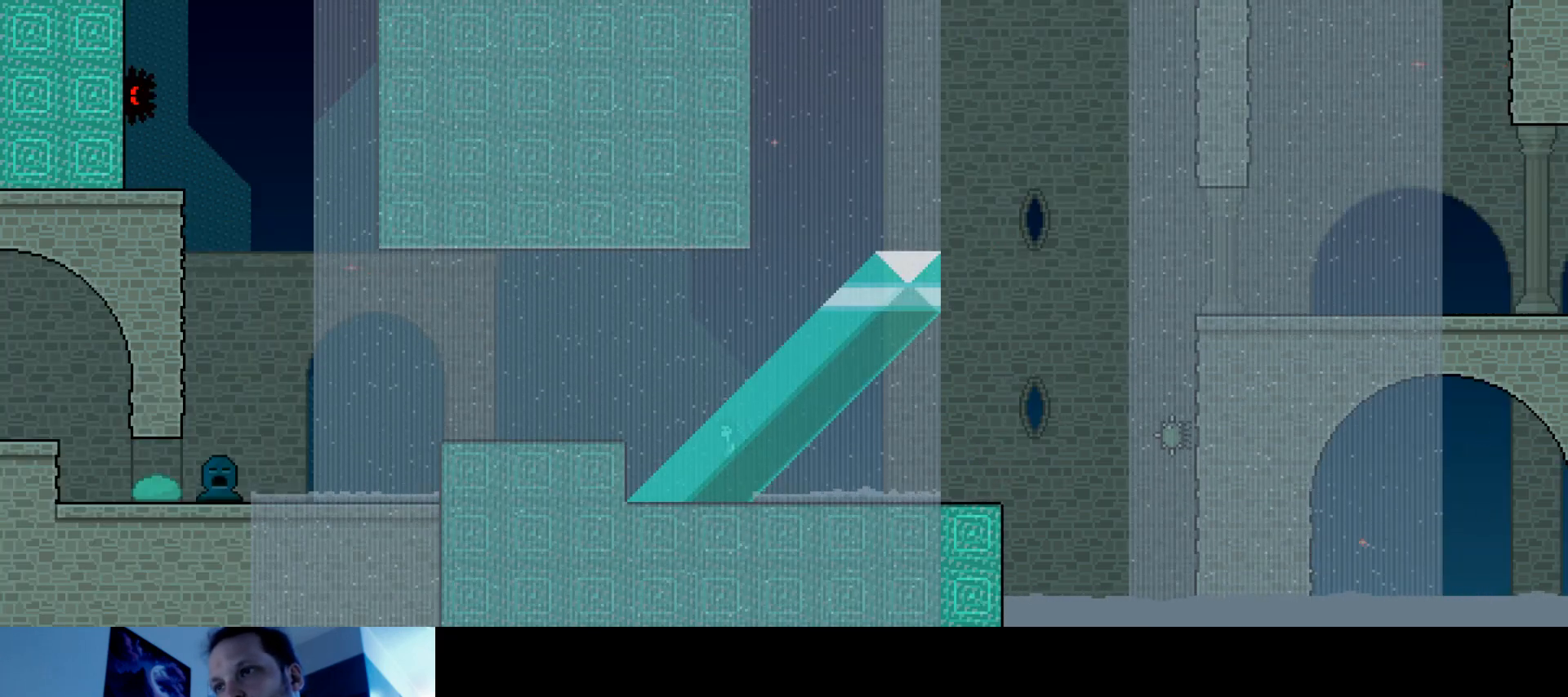
{"keys": ["left", "up"], "events": [[50, "s", "up"], [100, "s", "down"], [350, "s", "up"]]}
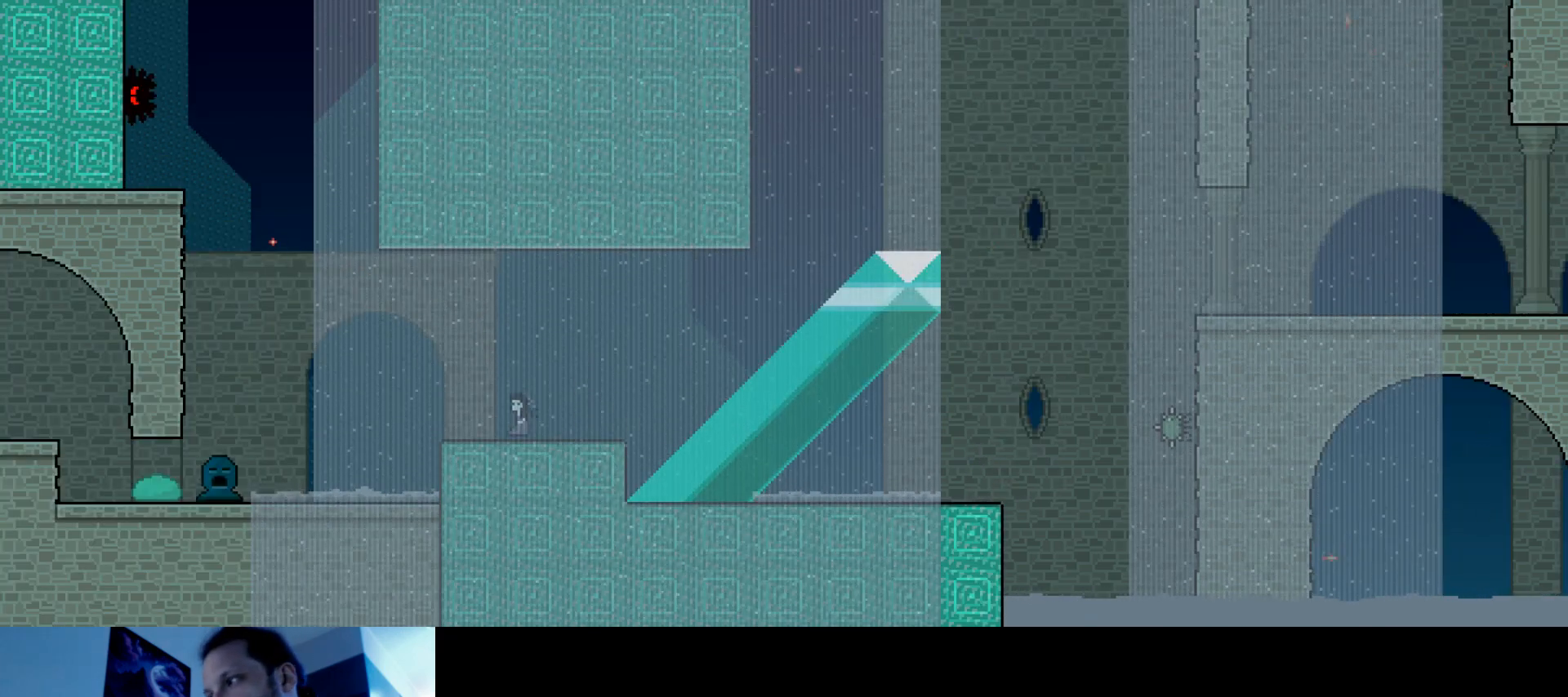
{"keys": [], "events": [[17, "up", "up"], [84, "left", "up"]]}
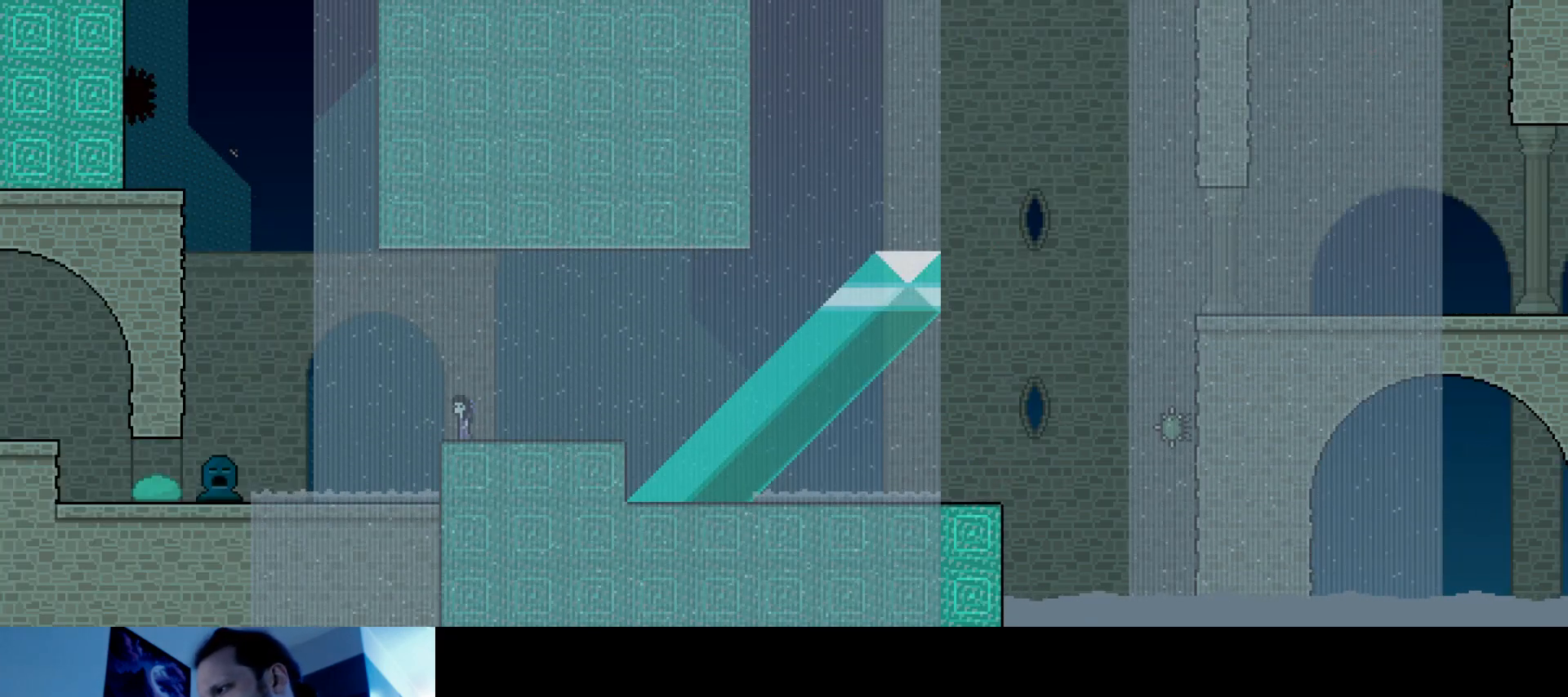
{"keys": [], "events": []}
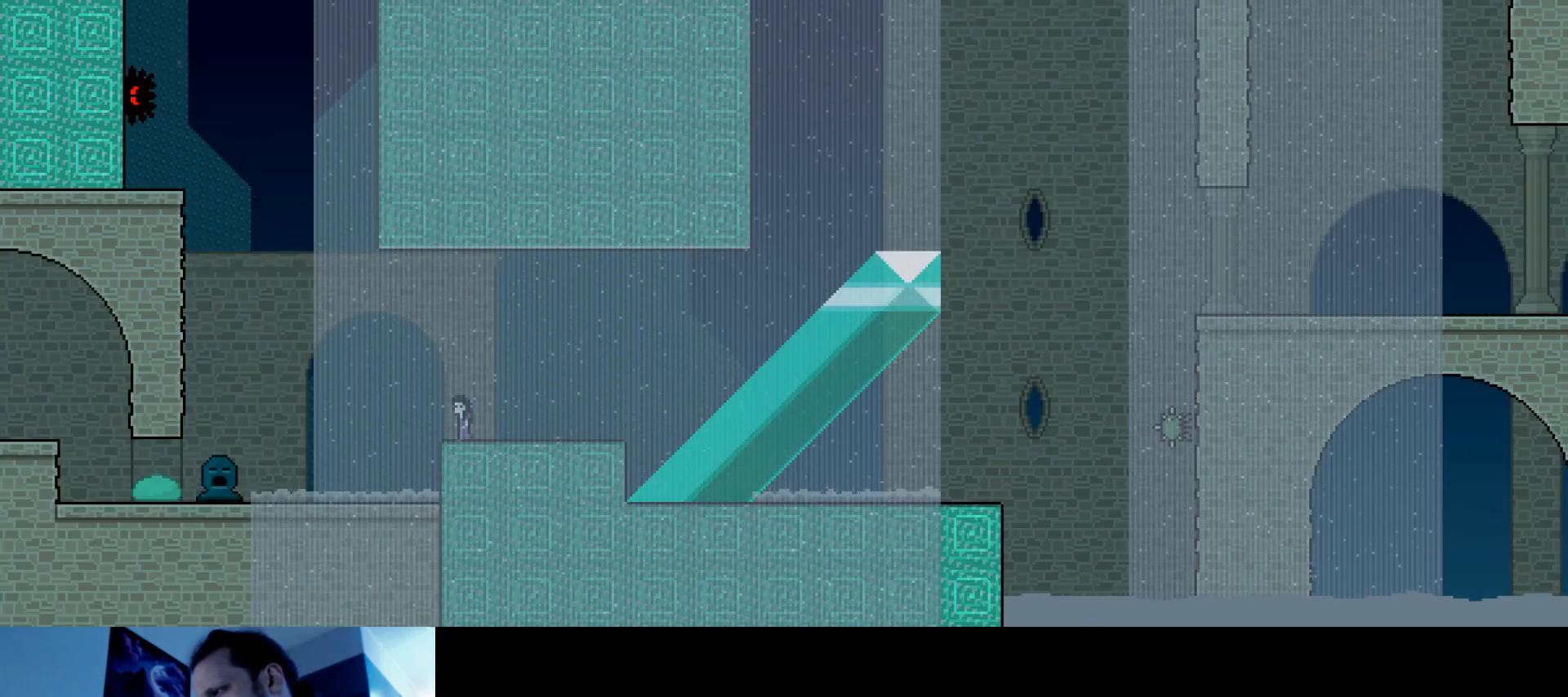
{"keys": [], "events": []}
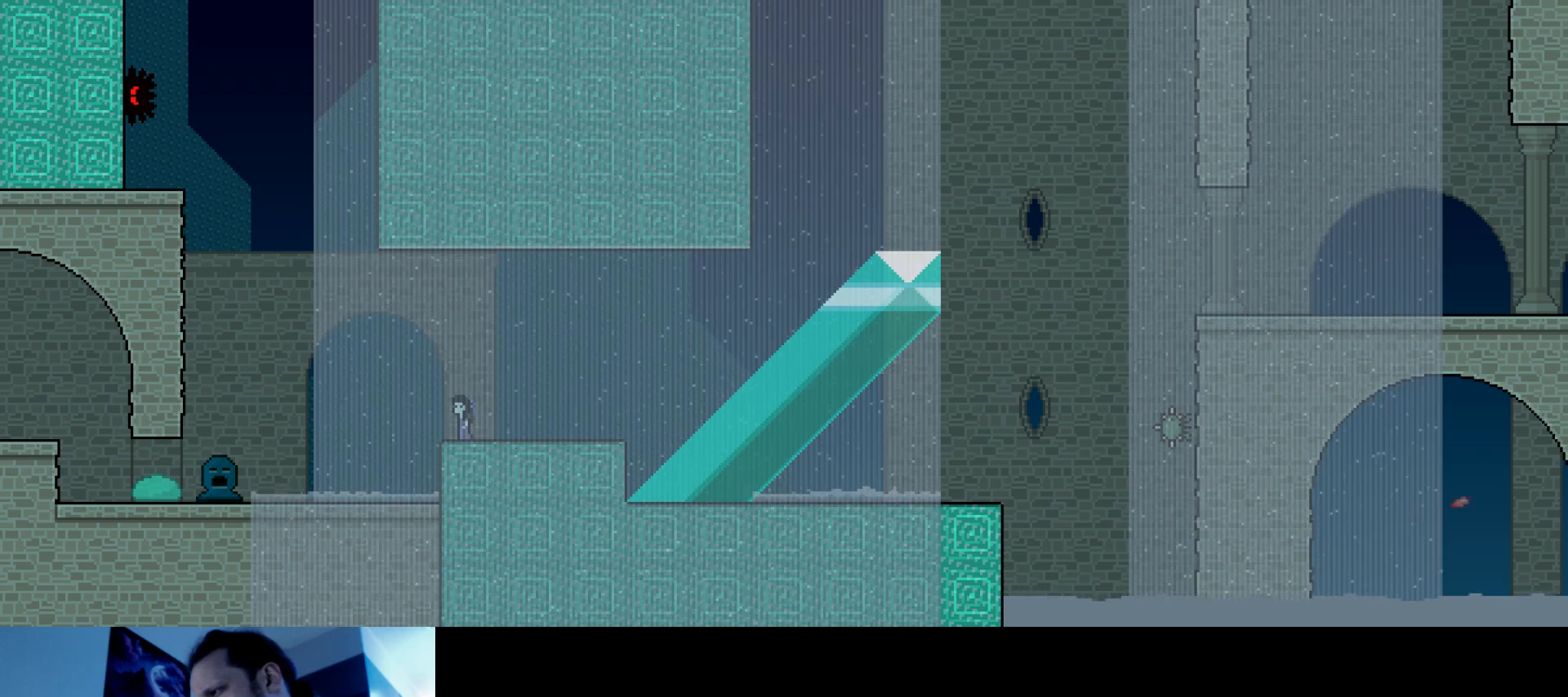
{"keys": [], "events": []}
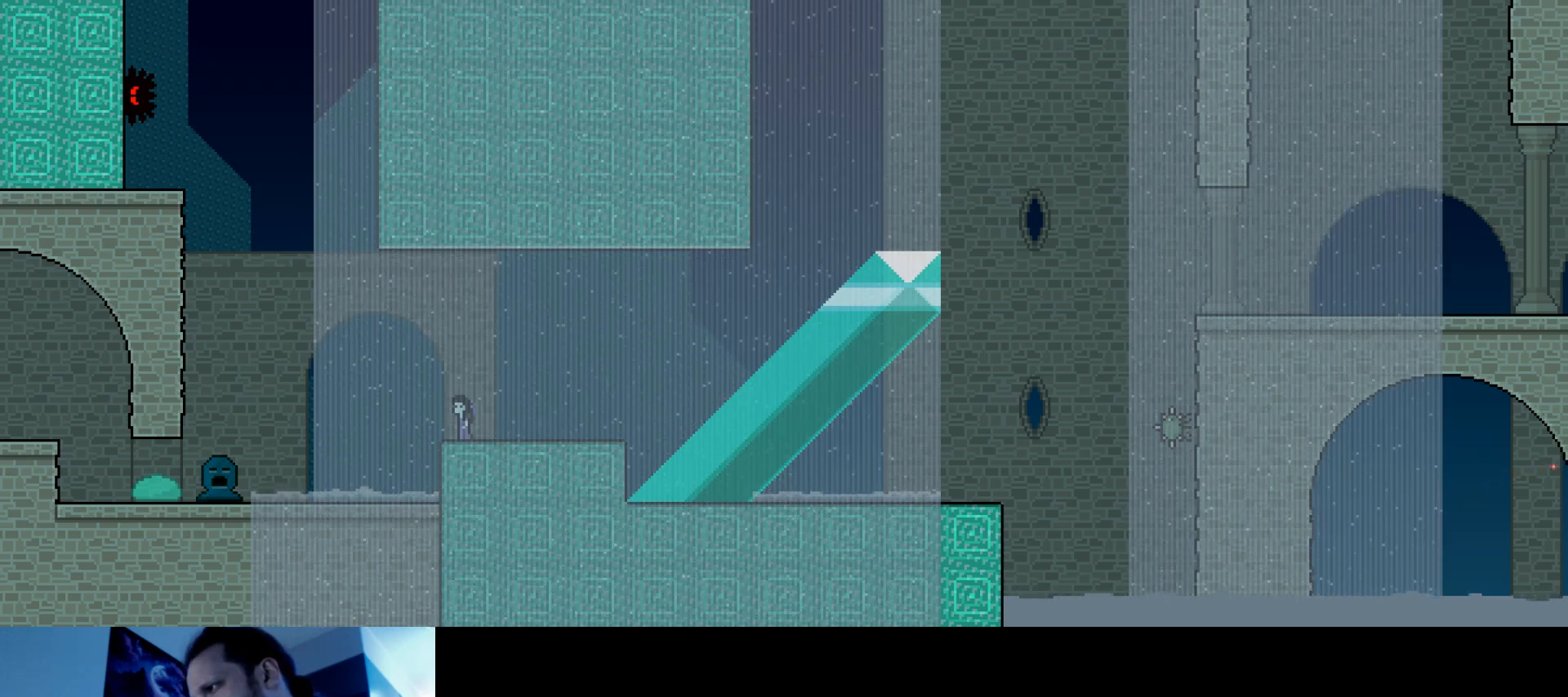
{"keys": [], "events": []}
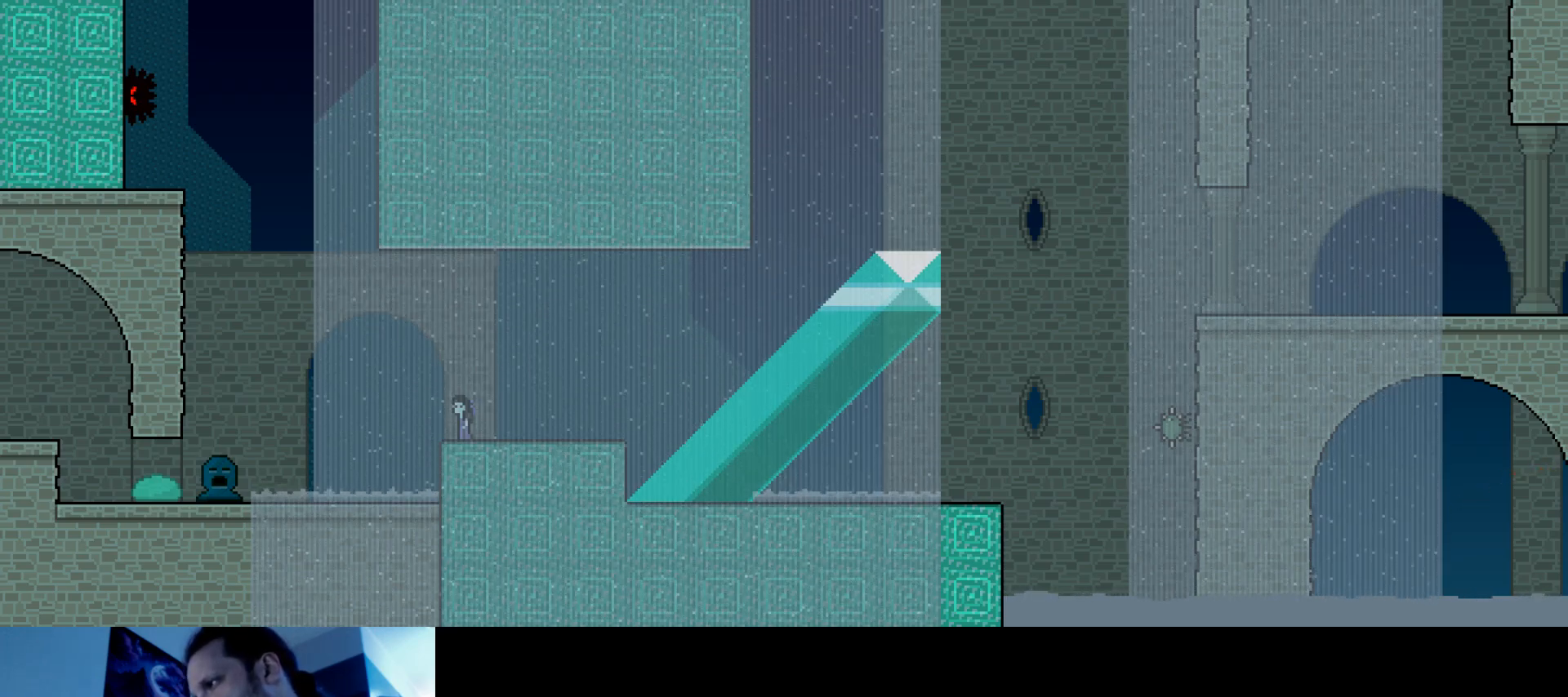
{"keys": [], "events": []}
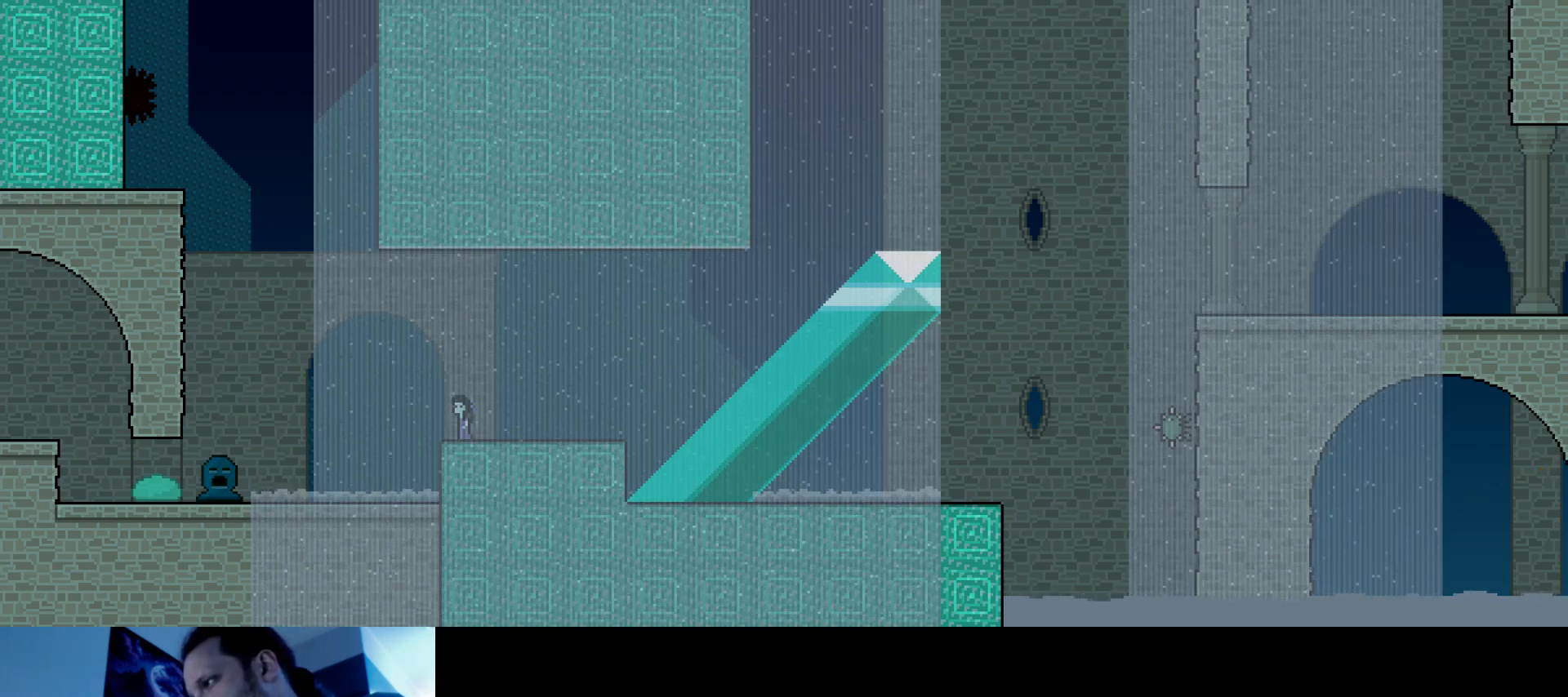
{"keys": [], "events": []}
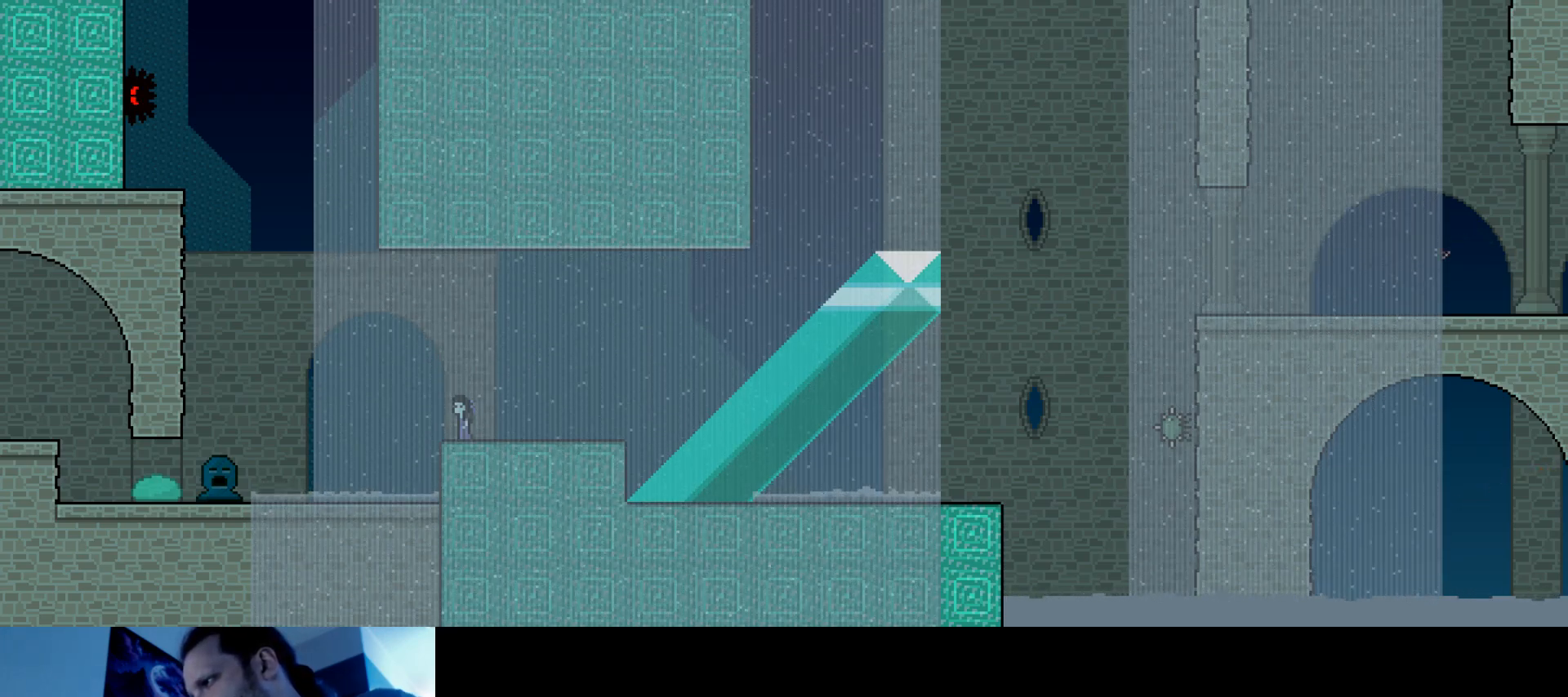
{"keys": [], "events": []}
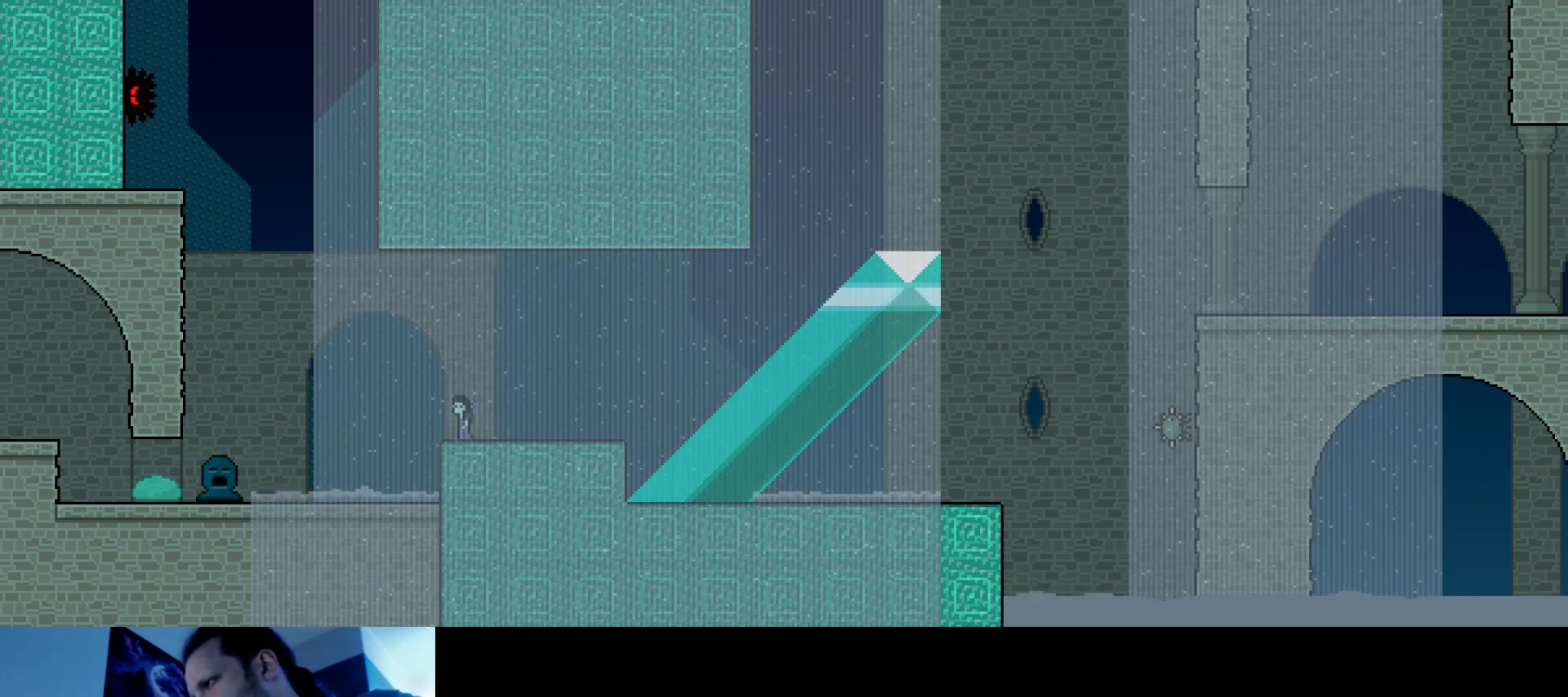
{"keys": [], "events": []}
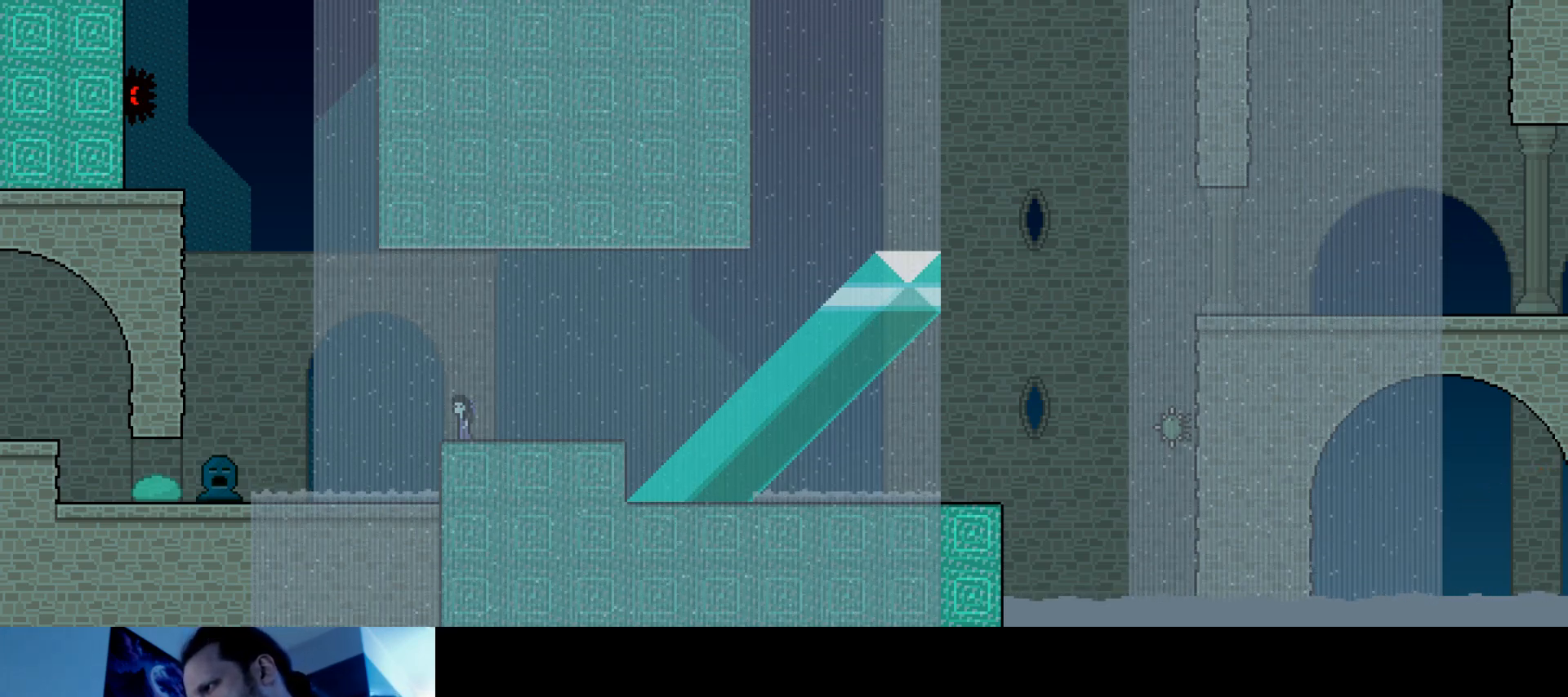
{"keys": [], "events": []}
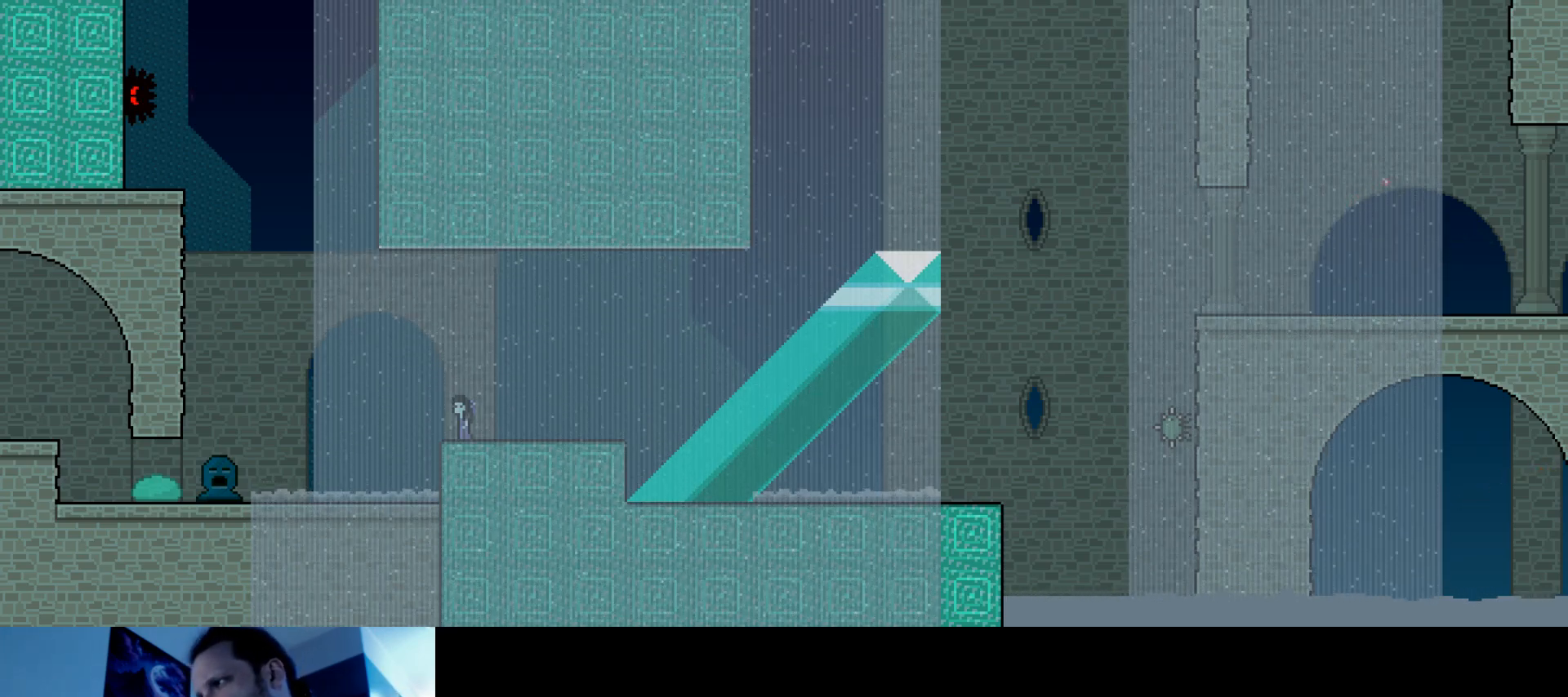
{"keys": ["left", "up"], "events": [[450, "up", "down"], [467, "left", "down"]]}
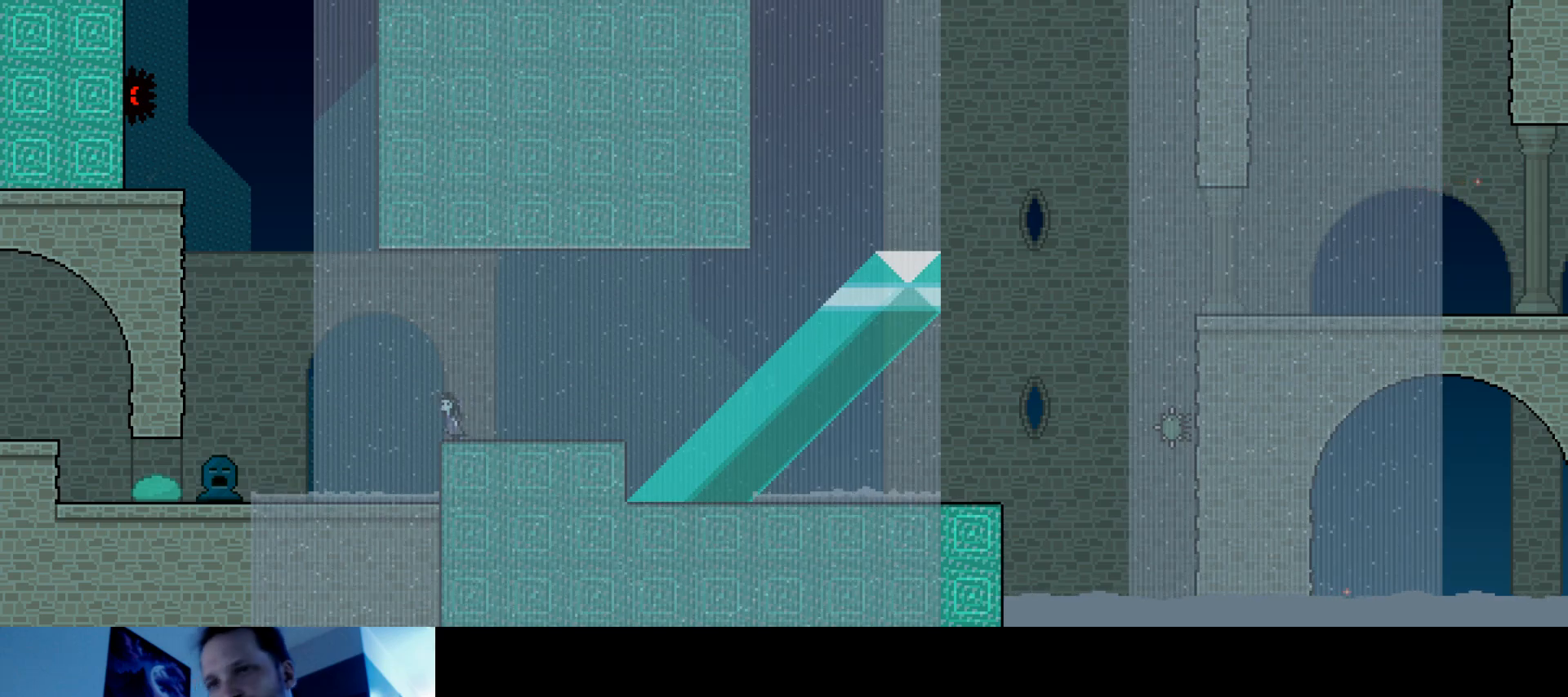
{"keys": ["down", "left"], "events": [[50, "s", "down"], [200, "s", "up"], [217, "up", "up"], [334, "down", "down"]]}
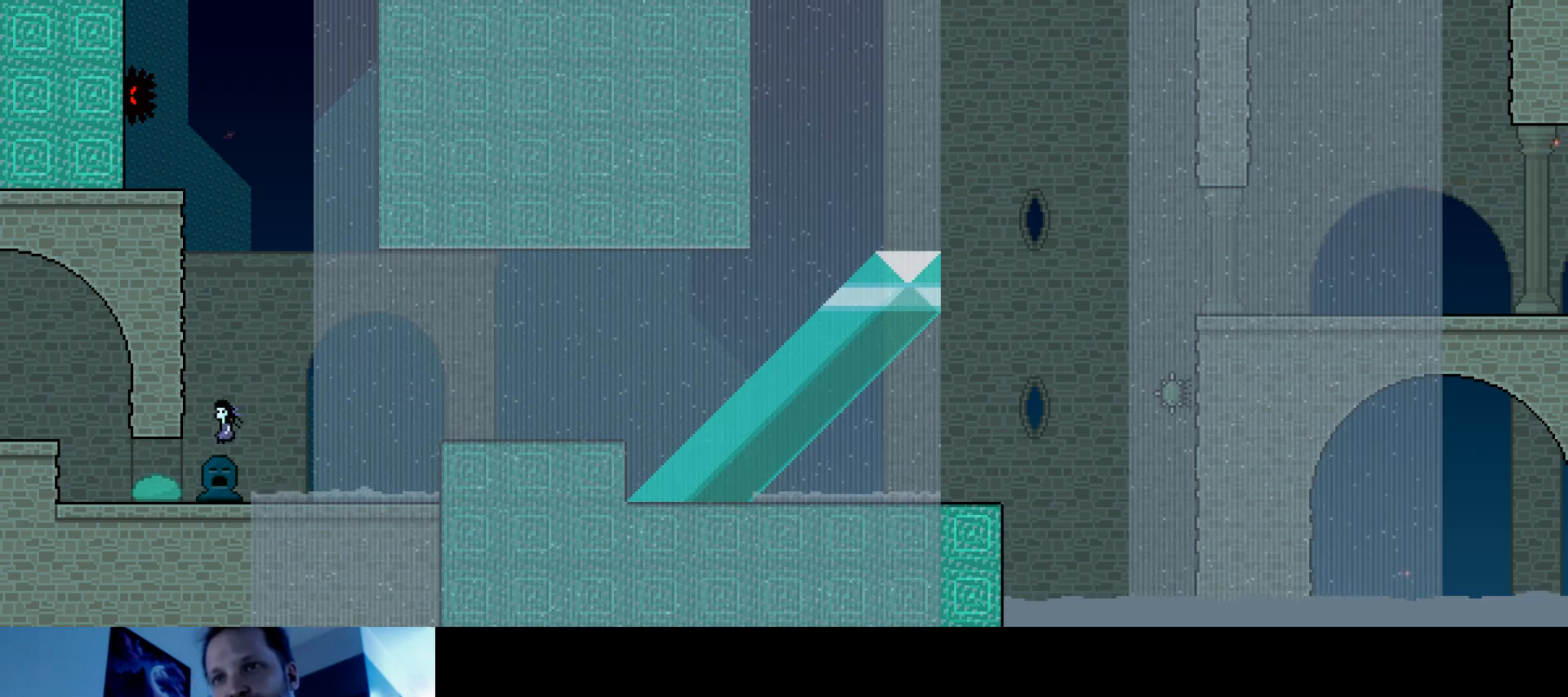
{"keys": ["left", "s", "up"], "events": [[150, "down", "up"], [317, "s", "down"], [334, "up", "down"]]}
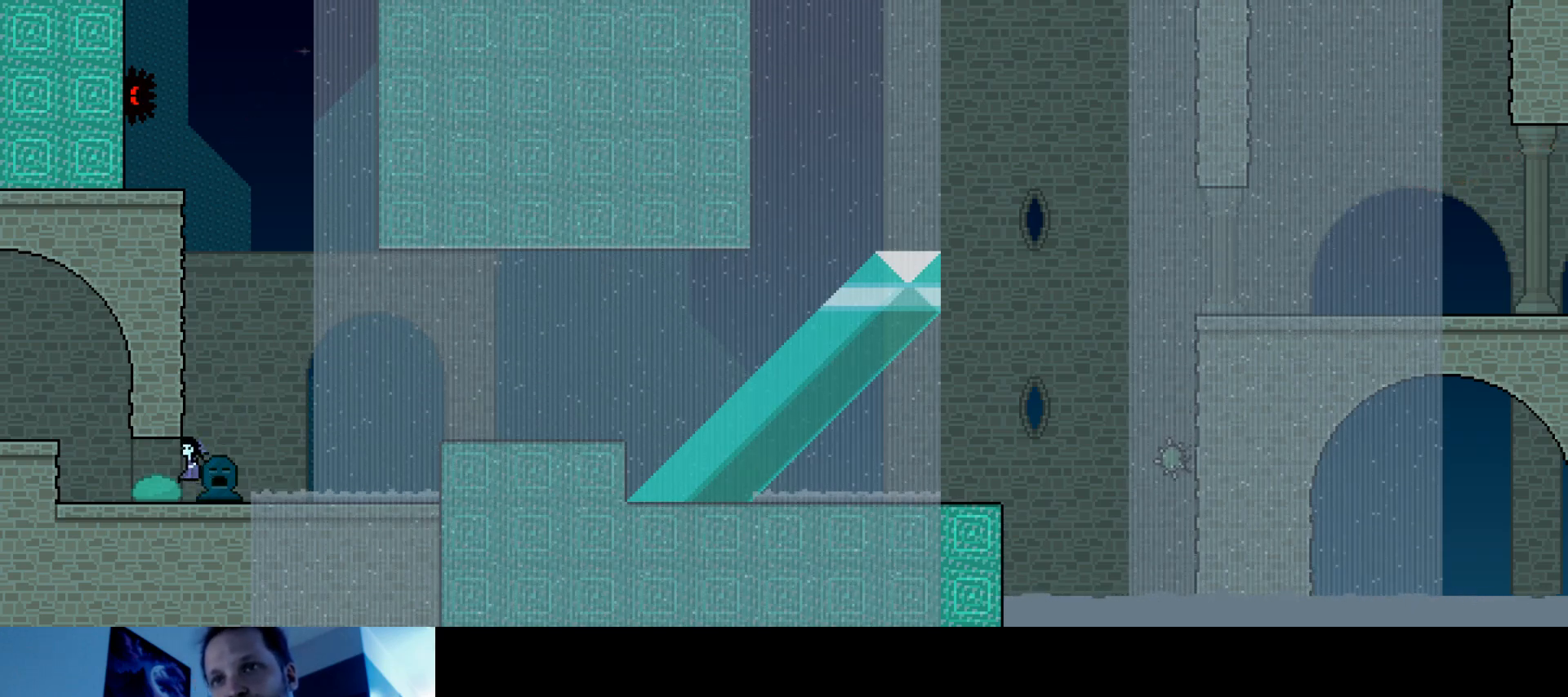
{"keys": ["right", "up"], "events": [[117, "s", "up"], [234, "s", "down"], [250, "right", "down"], [284, "left", "up"], [467, "s", "up"]]}
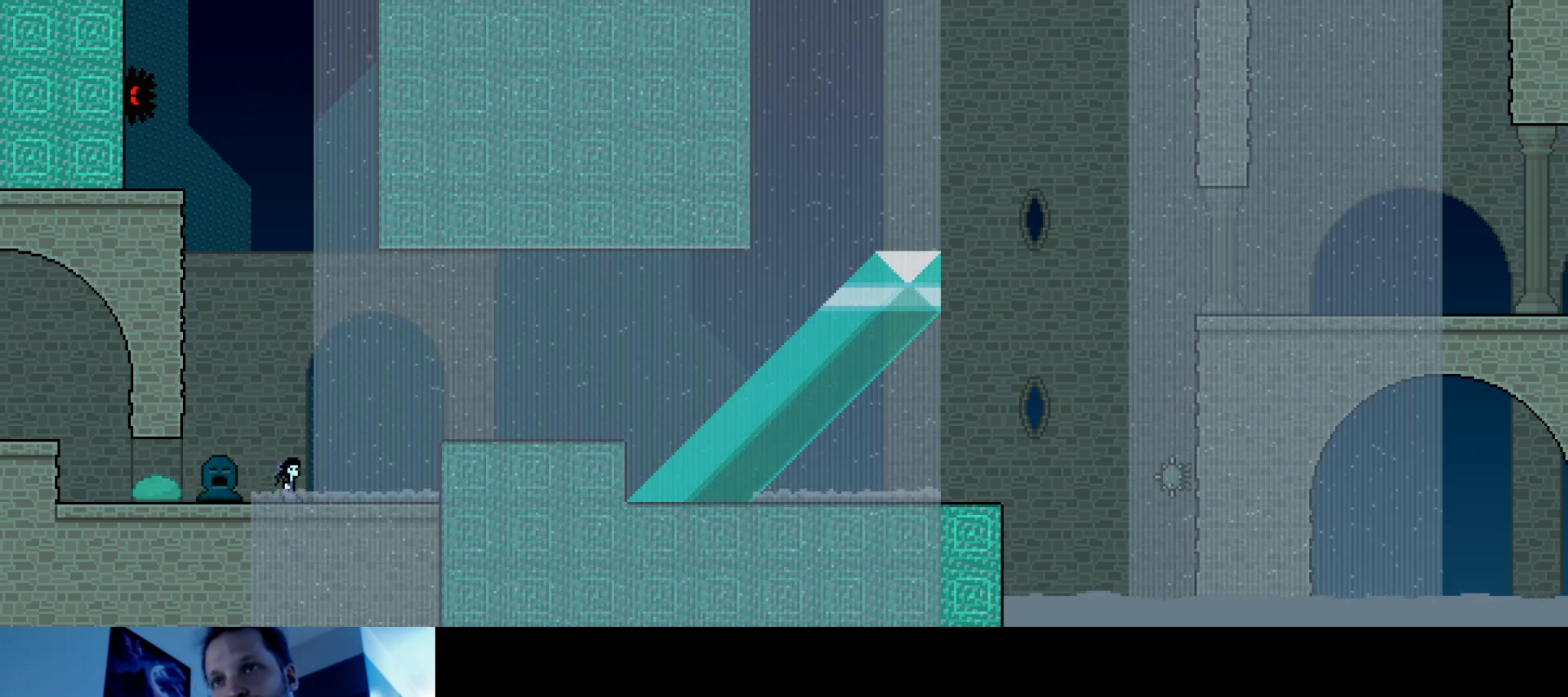
{"keys": ["right", "s", "up"], "events": [[34, "s", "down"], [350, "s", "up"], [450, "s", "down"]]}